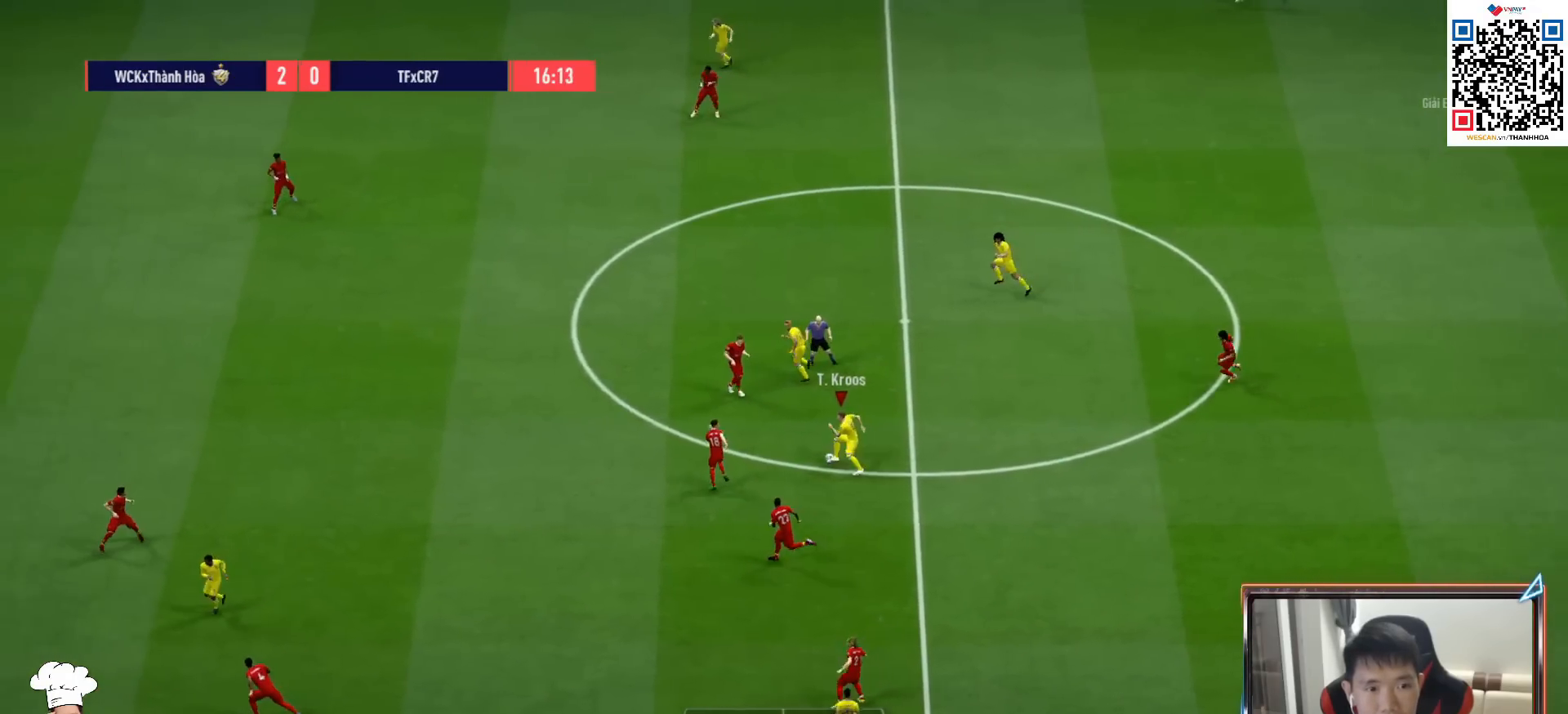
Gameplay with a controller (PlayStation layout); each line is a JSON object with the inputs held at the frame after it. "events" lists button and stick changes between this image and that frame as [ms after this image, input, new state], when the widget could be followed in between. Not read: L3.
{"buttons": [], "left_stick": "center", "right_stick": "center", "events": [[67, "left_stick", "up"], [83, "CROSS", "down"], [83, "L1", "down"], [183, "CROSS", "up"], [183, "L1", "up"], [350, "left_stick", "center"]]}
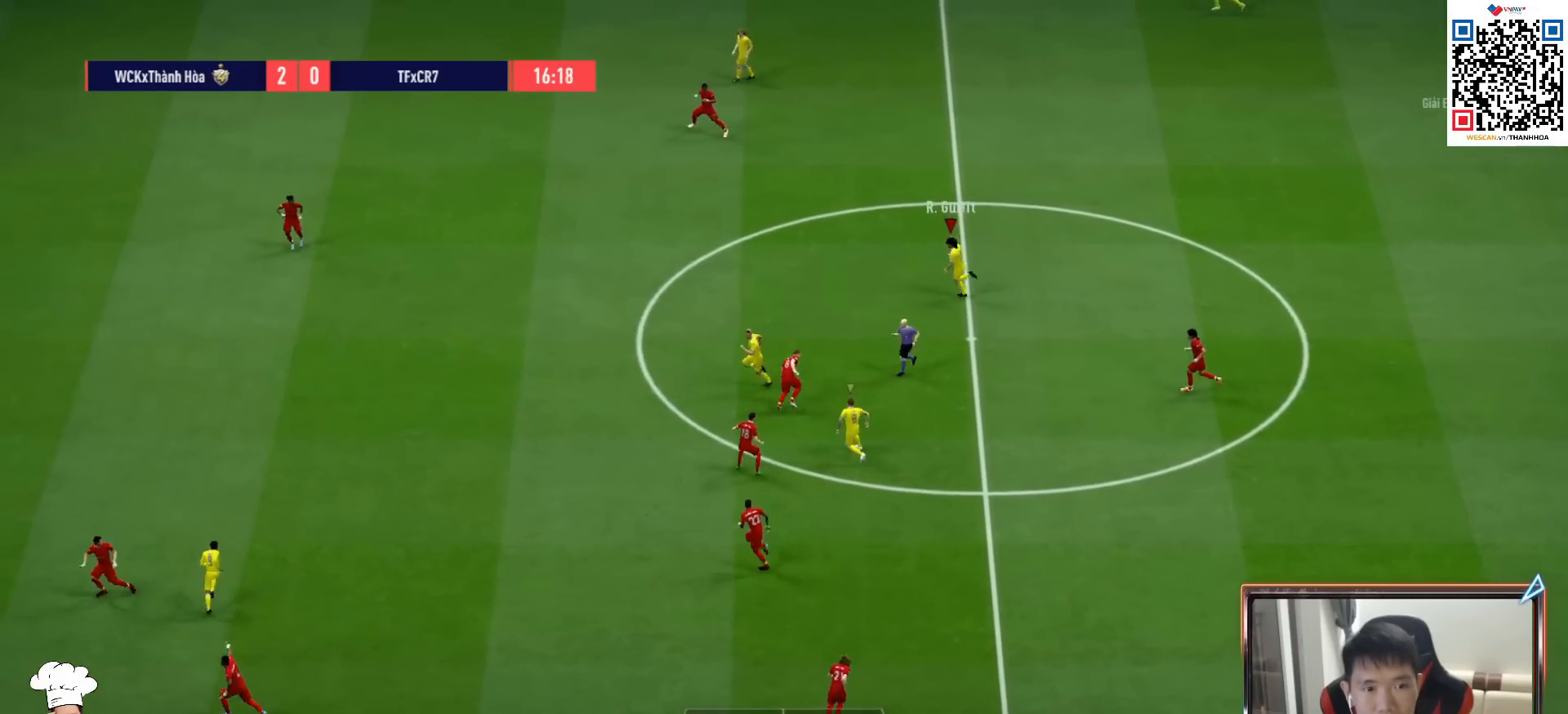
{"buttons": [], "left_stick": "left", "right_stick": "center", "events": [[50, "left_stick", "left"], [150, "R1", "down"], [383, "R1", "up"]]}
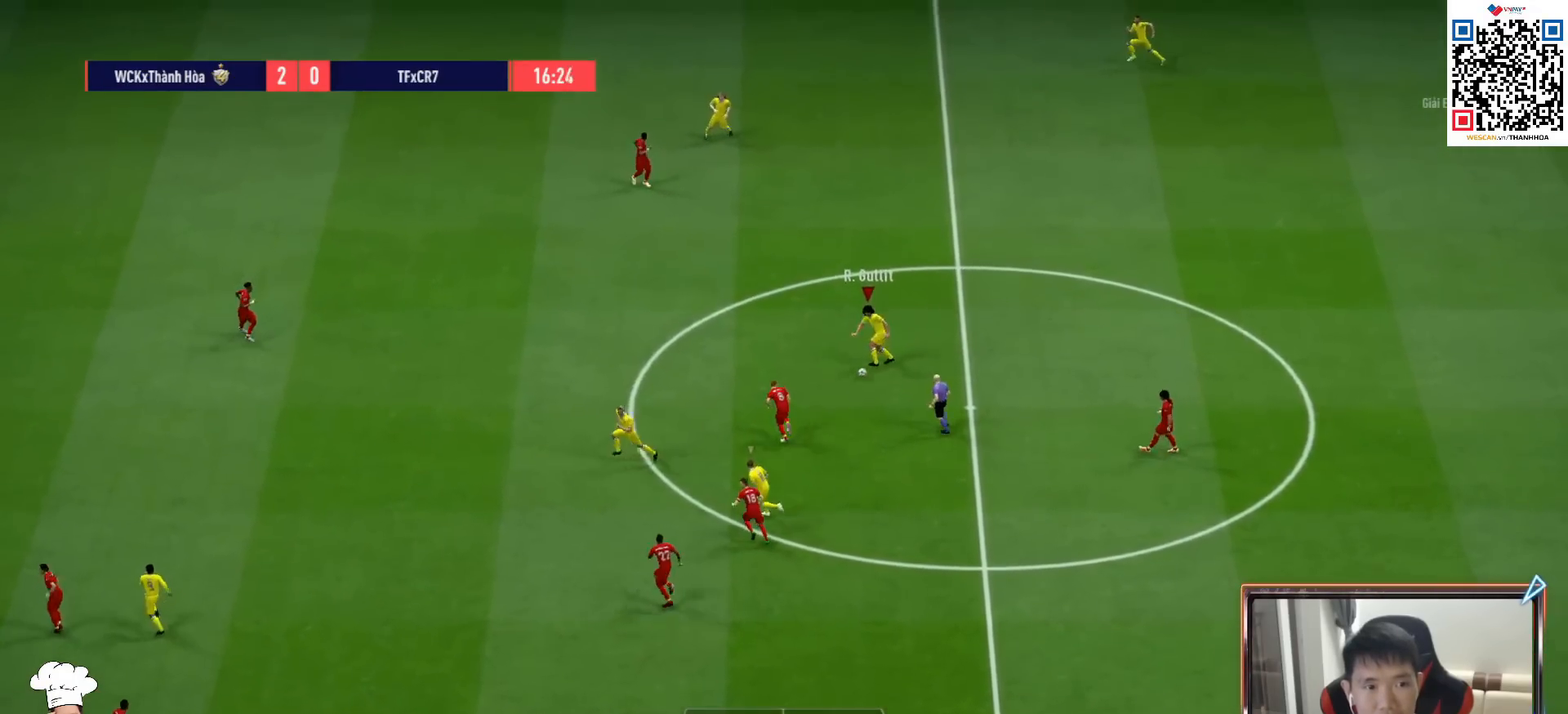
{"buttons": [], "left_stick": "left", "right_stick": "center", "events": [[83, "CROSS", "down"], [167, "CROSS", "up"]]}
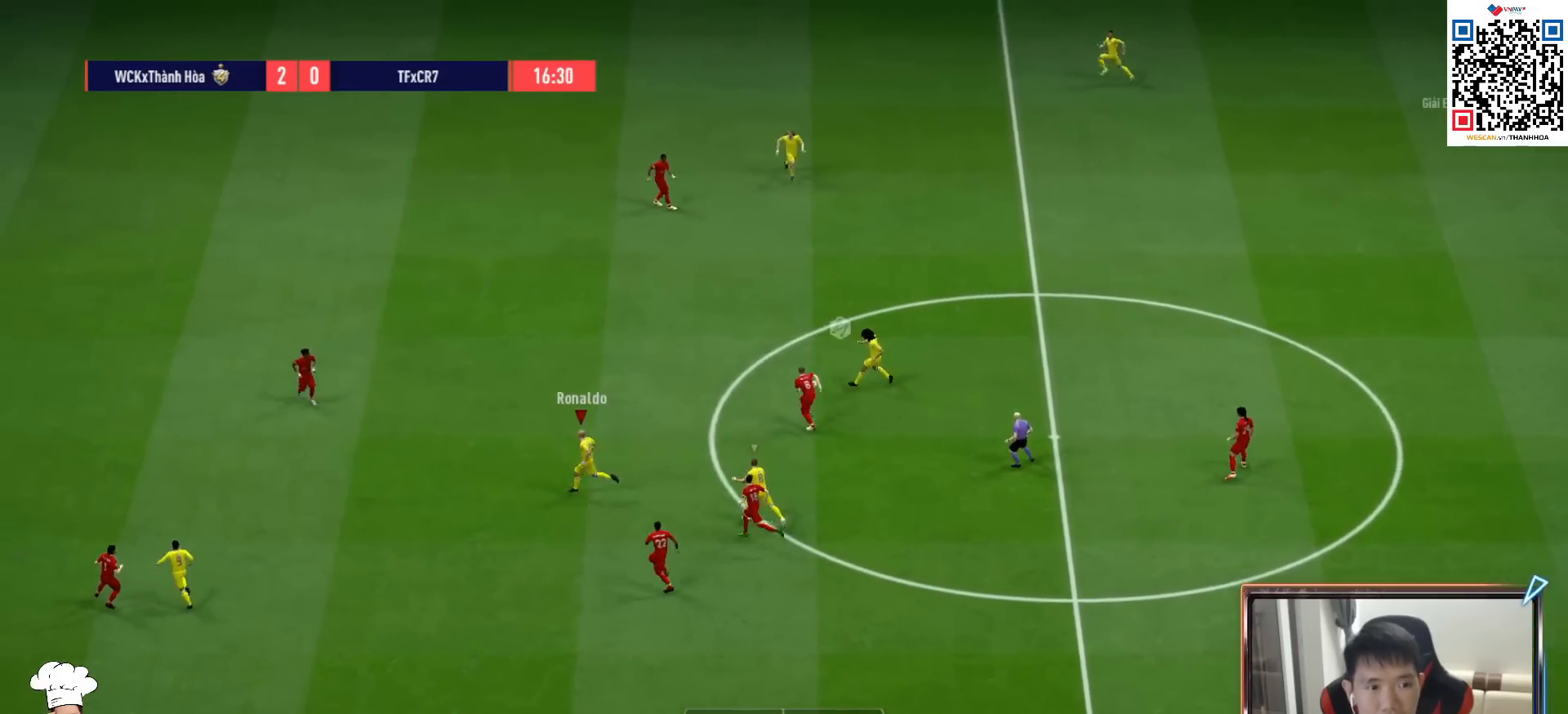
{"buttons": ["TRIANGLE"], "left_stick": "left", "right_stick": "center", "events": [[467, "TRIANGLE", "down"]]}
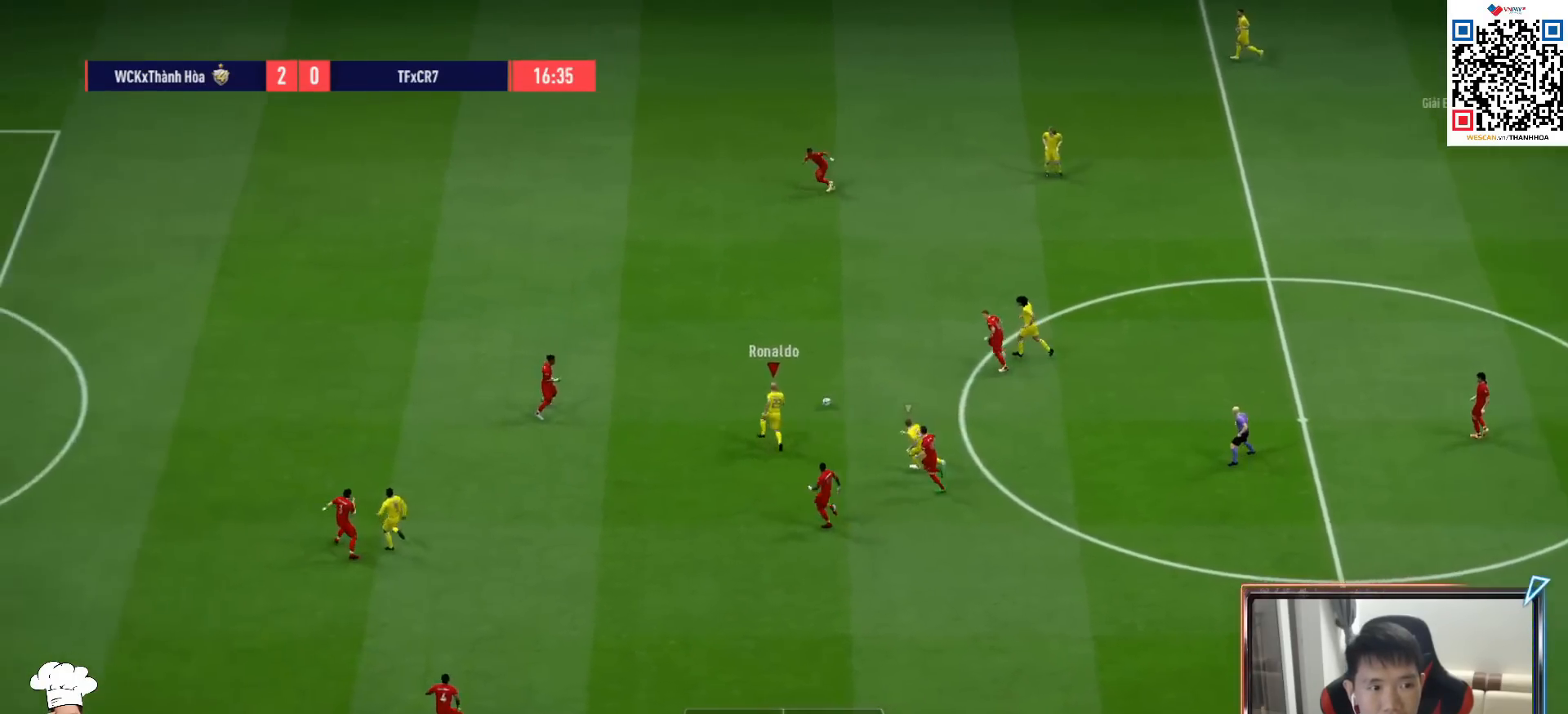
{"buttons": ["R1"], "left_stick": "up-left", "right_stick": "center", "events": [[83, "TRIANGLE", "up"], [300, "left_stick", "up-left"], [367, "R1", "down"]]}
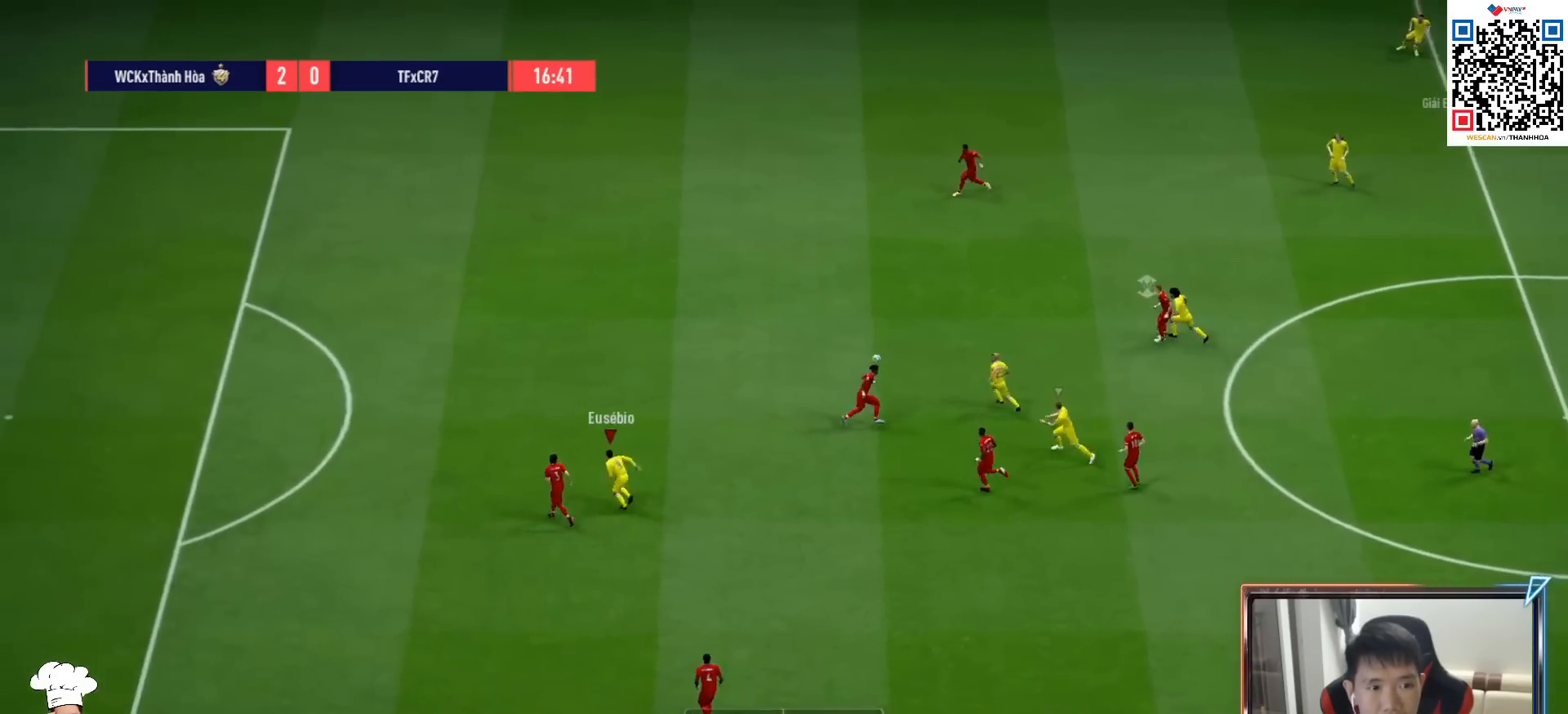
{"buttons": ["R1"], "left_stick": "up-left", "right_stick": "center", "events": []}
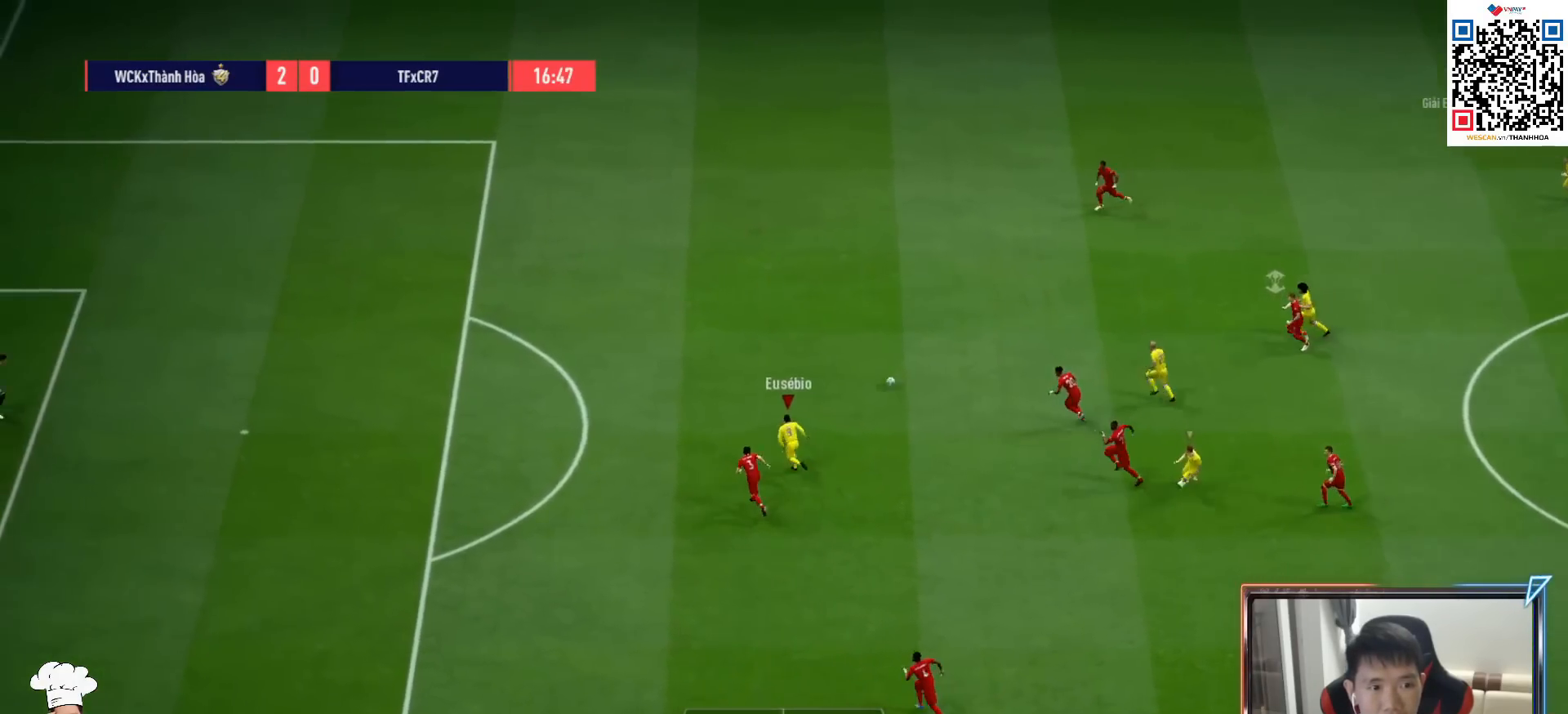
{"buttons": ["R1"], "left_stick": "up-left", "right_stick": "center", "events": []}
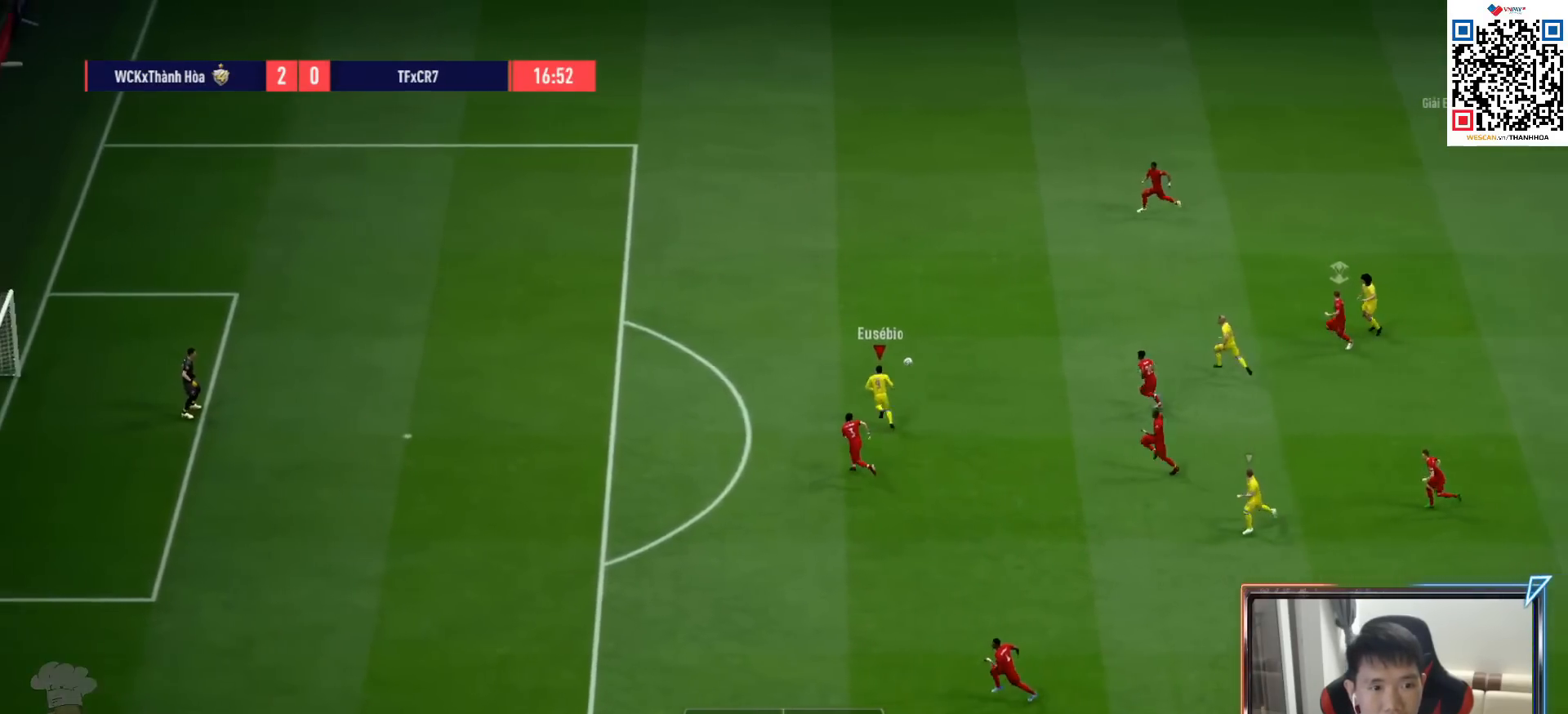
{"buttons": ["SQUARE", "R2"], "left_stick": "up-left", "right_stick": "center", "events": [[50, "R1", "up"], [400, "R2", "down"], [400, "SQUARE", "down"]]}
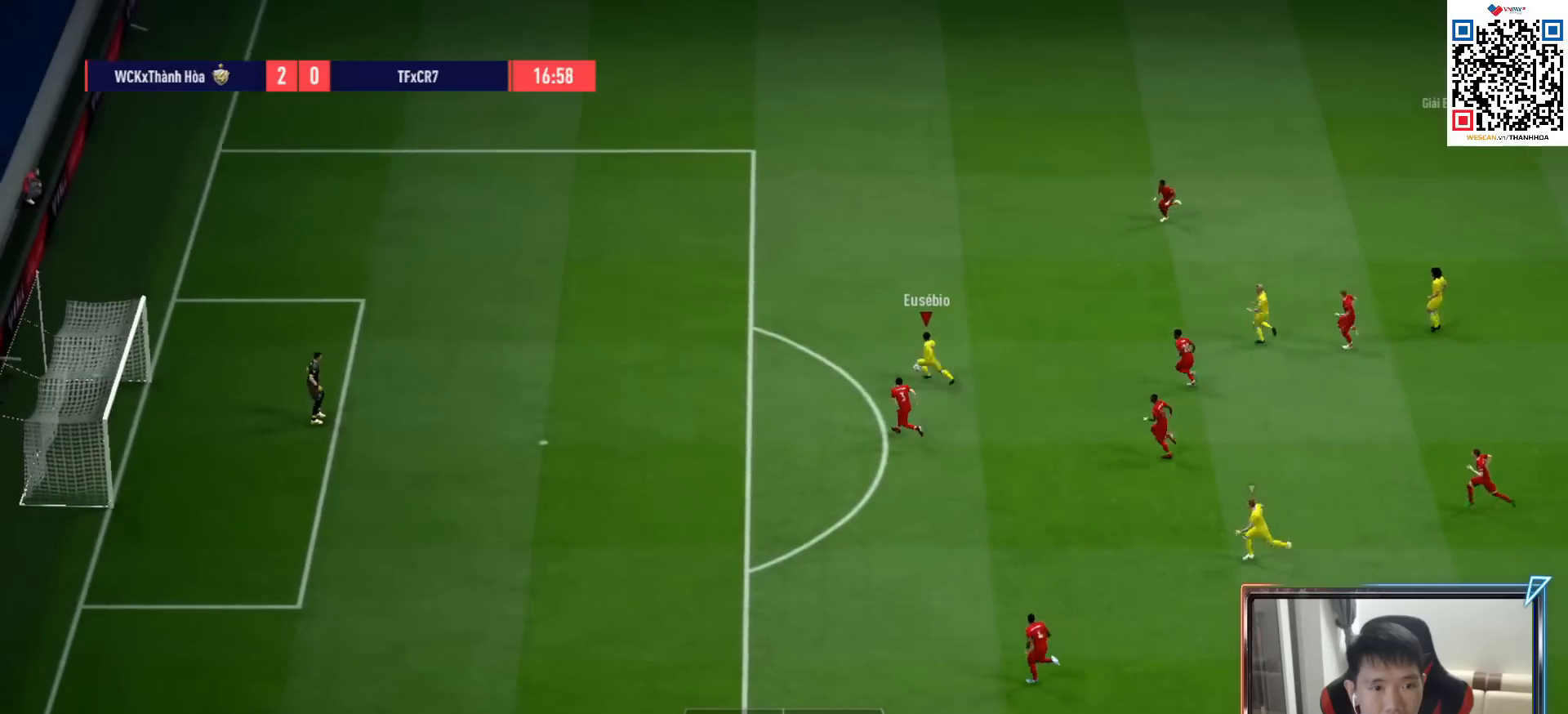
{"buttons": ["R2"], "left_stick": "up-left", "right_stick": "center", "events": [[83, "SQUARE", "up"]]}
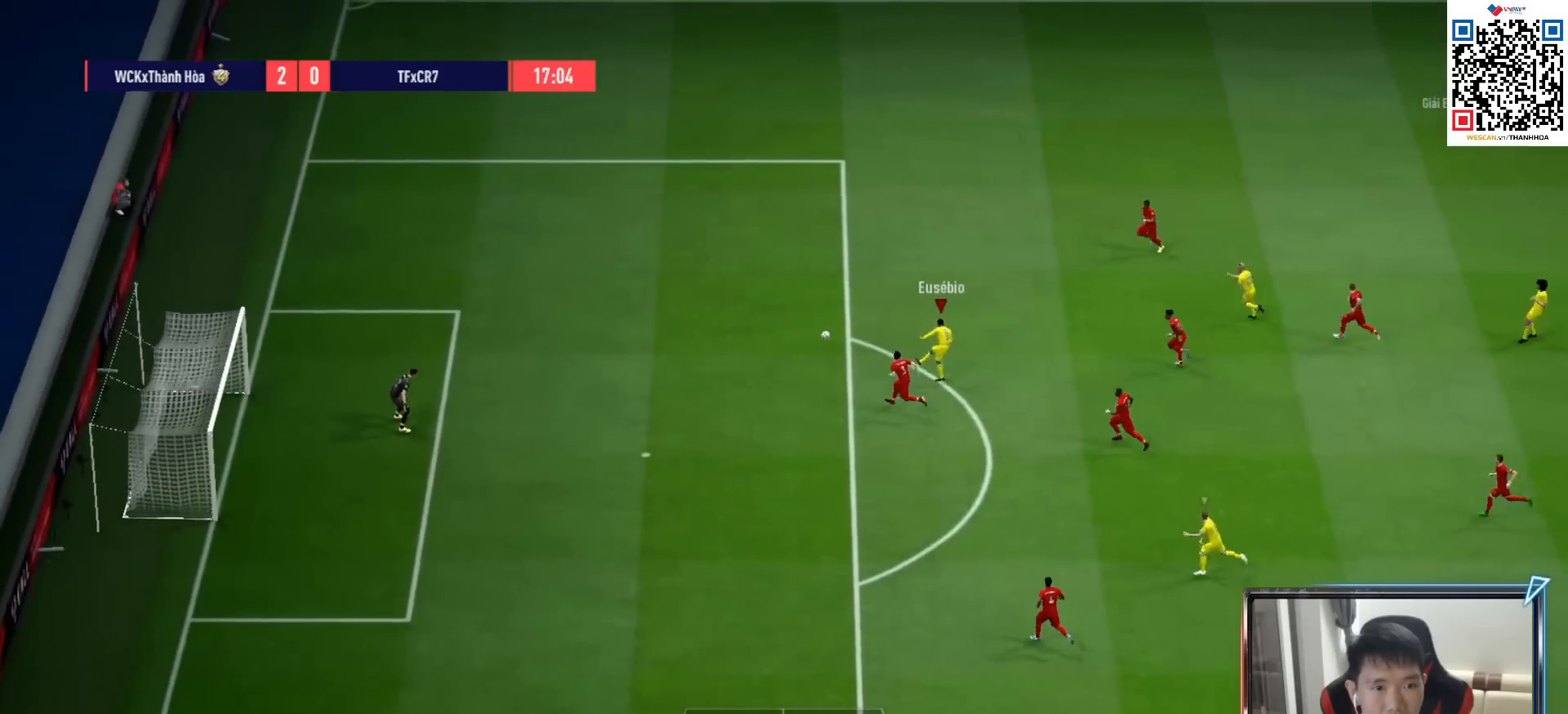
{"buttons": [], "left_stick": "up-left", "right_stick": "center", "events": [[417, "R2", "up"]]}
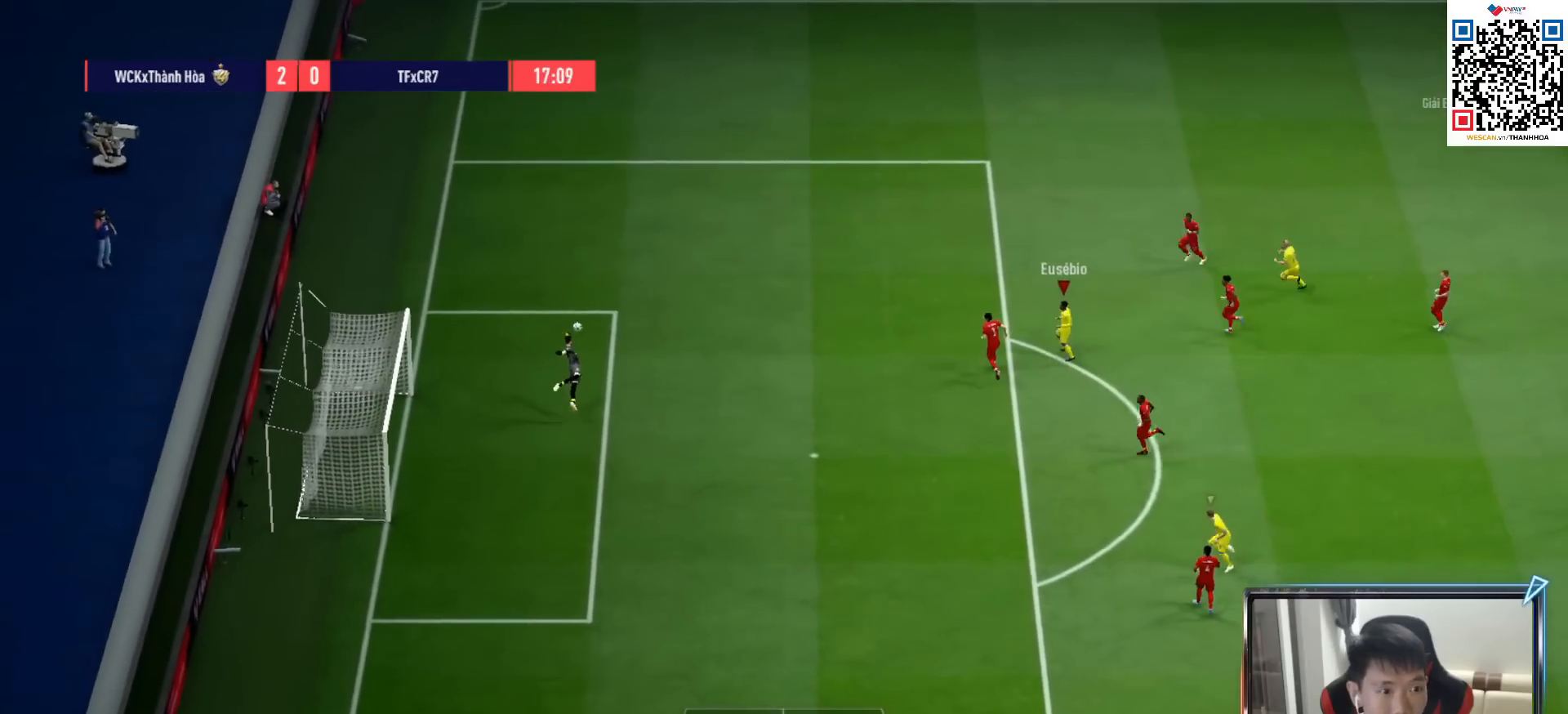
{"buttons": [], "left_stick": "up-left", "right_stick": "center", "events": []}
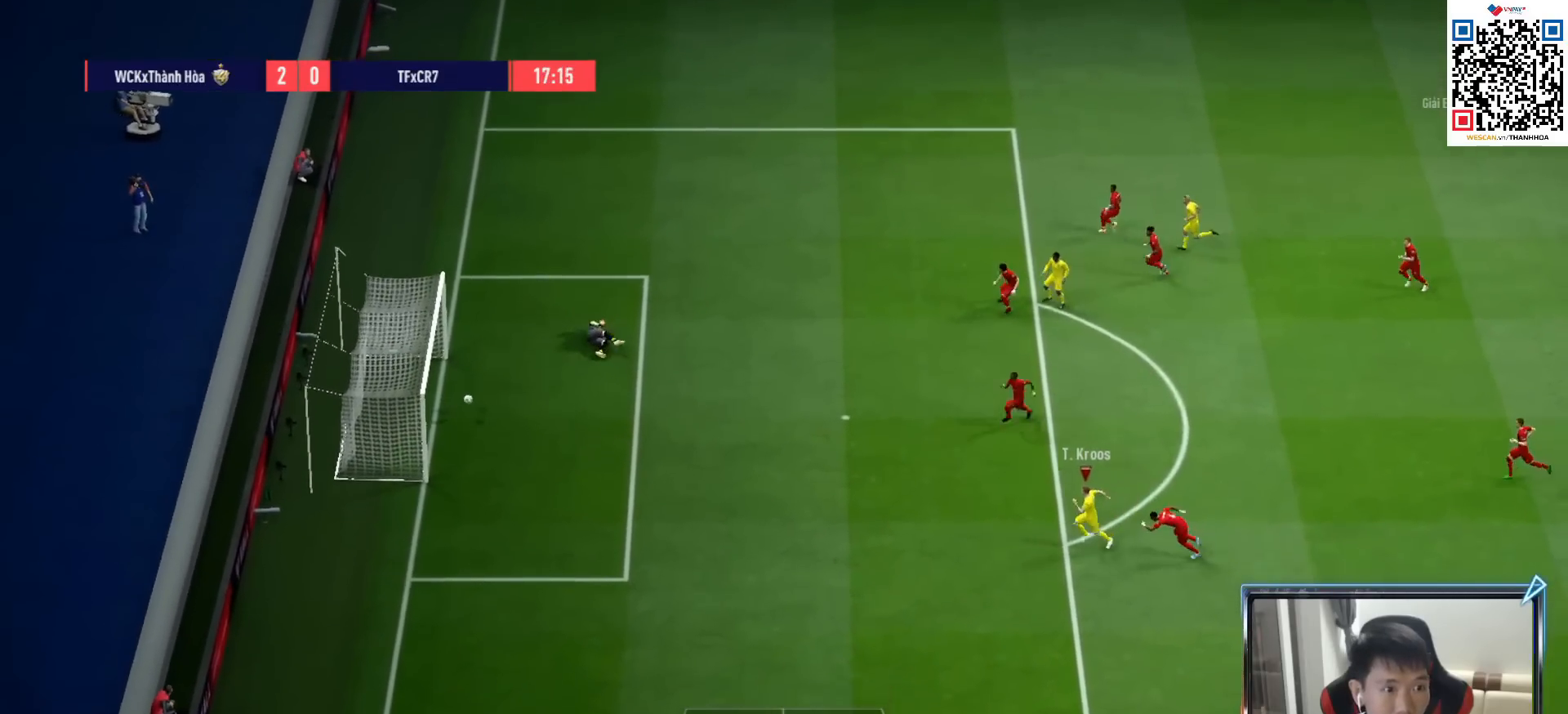
{"buttons": ["R1"], "left_stick": "left", "right_stick": "center", "events": [[83, "left_stick", "left"], [133, "R1", "down"]]}
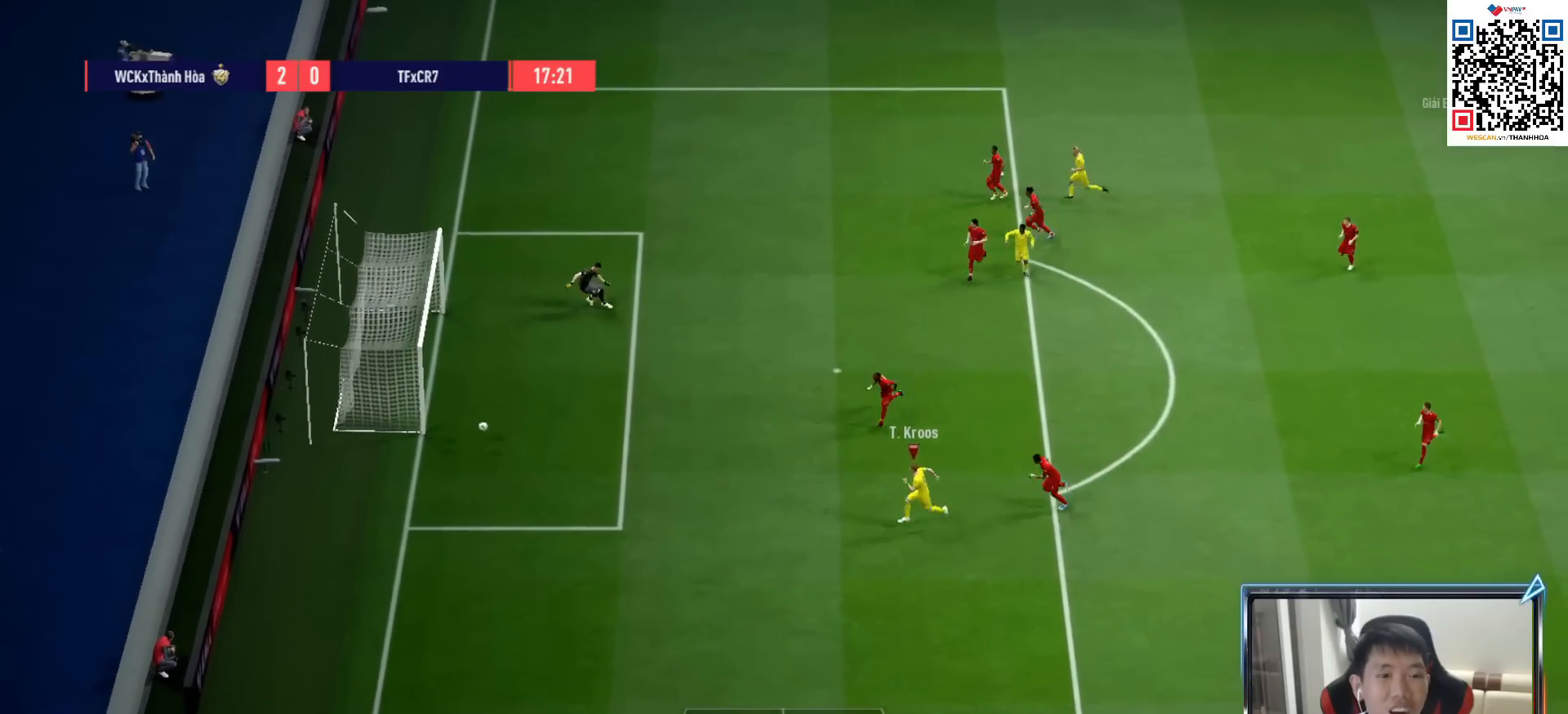
{"buttons": [], "left_stick": "left", "right_stick": "center", "events": [[500, "R1", "up"]]}
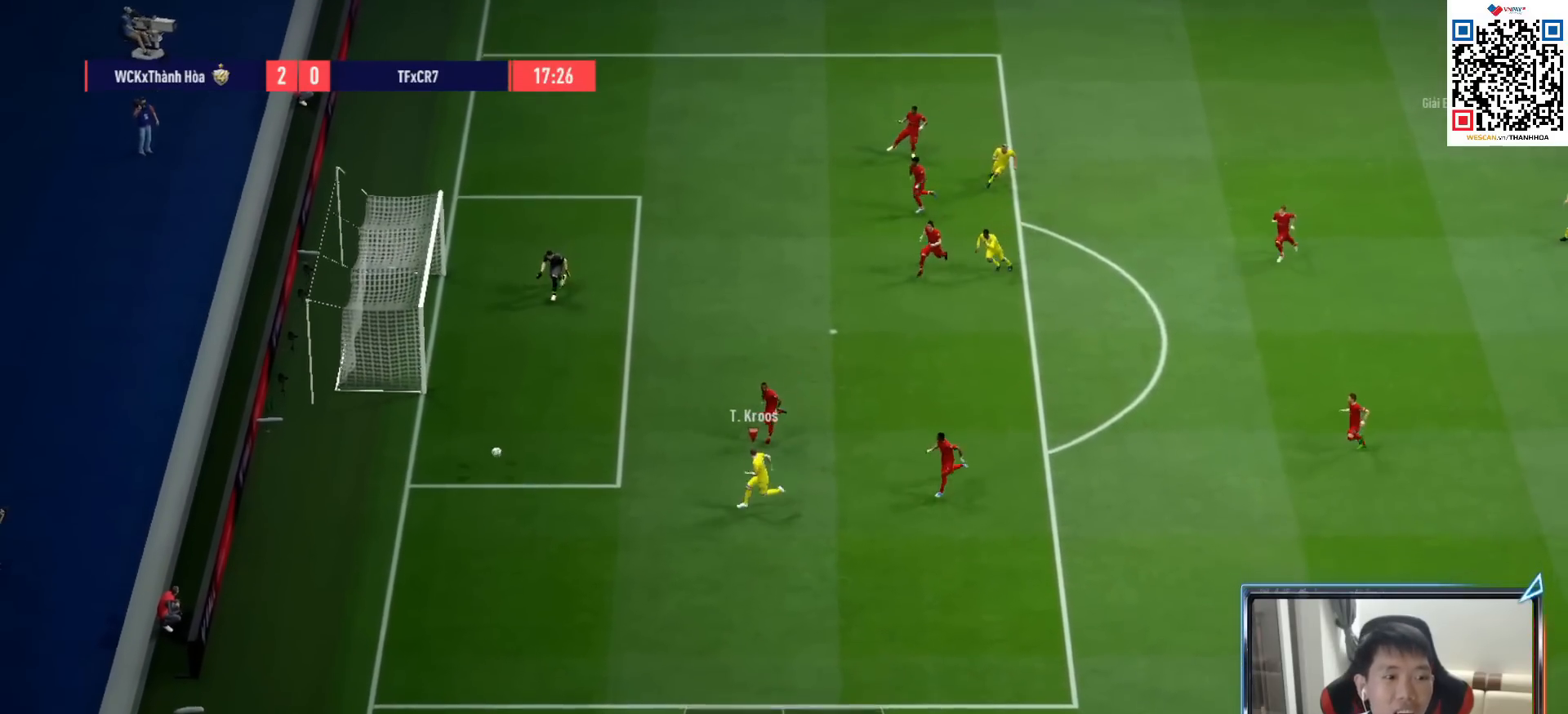
{"buttons": ["L2"], "left_stick": "down-right", "right_stick": "center", "events": [[100, "left_stick", "down"], [267, "left_stick", "down-right"], [350, "L2", "down"]]}
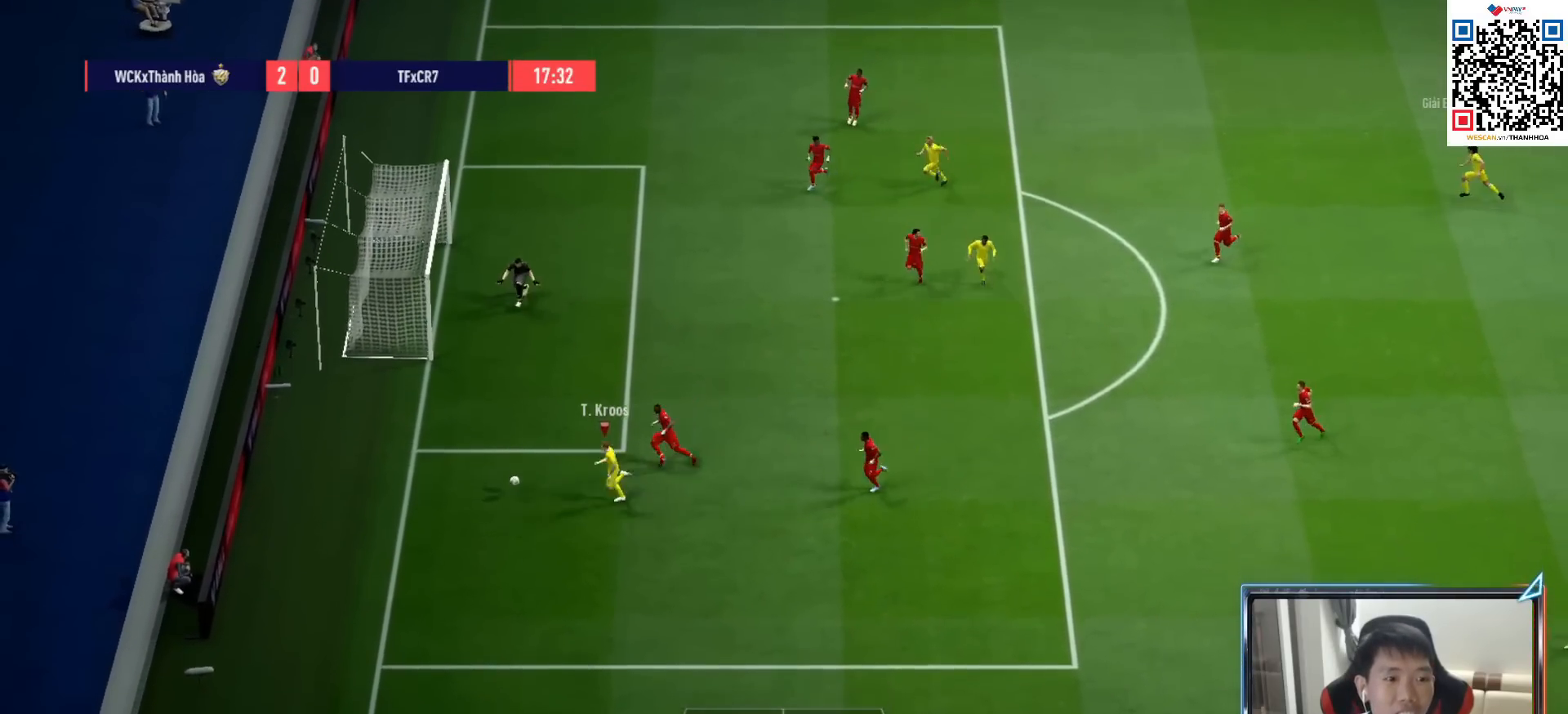
{"buttons": [], "left_stick": "right", "right_stick": "center", "events": [[400, "L2", "up"], [417, "left_stick", "right"]]}
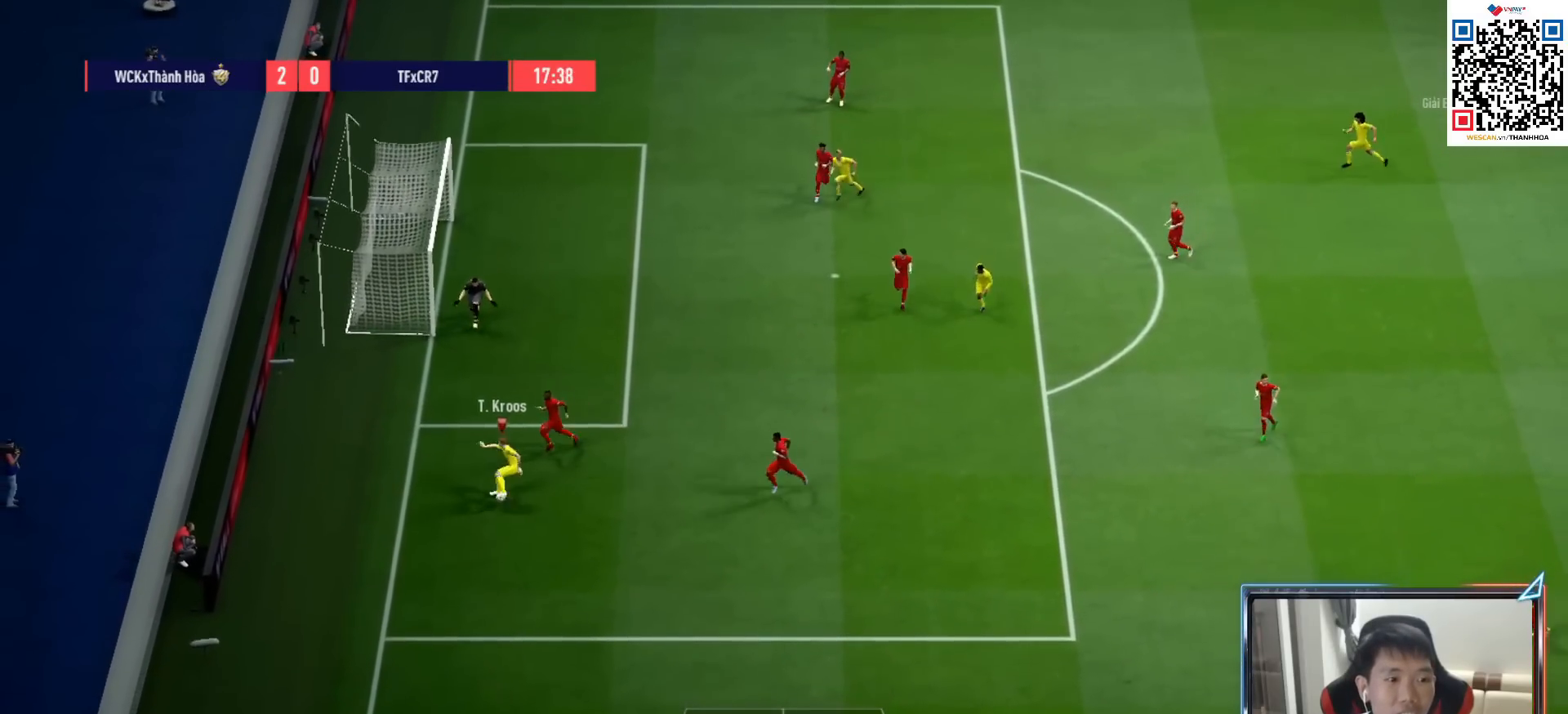
{"buttons": ["CROSS", "R2"], "left_stick": "up-right", "right_stick": "center", "events": [[433, "CROSS", "down"], [433, "R2", "down"], [483, "left_stick", "up-right"]]}
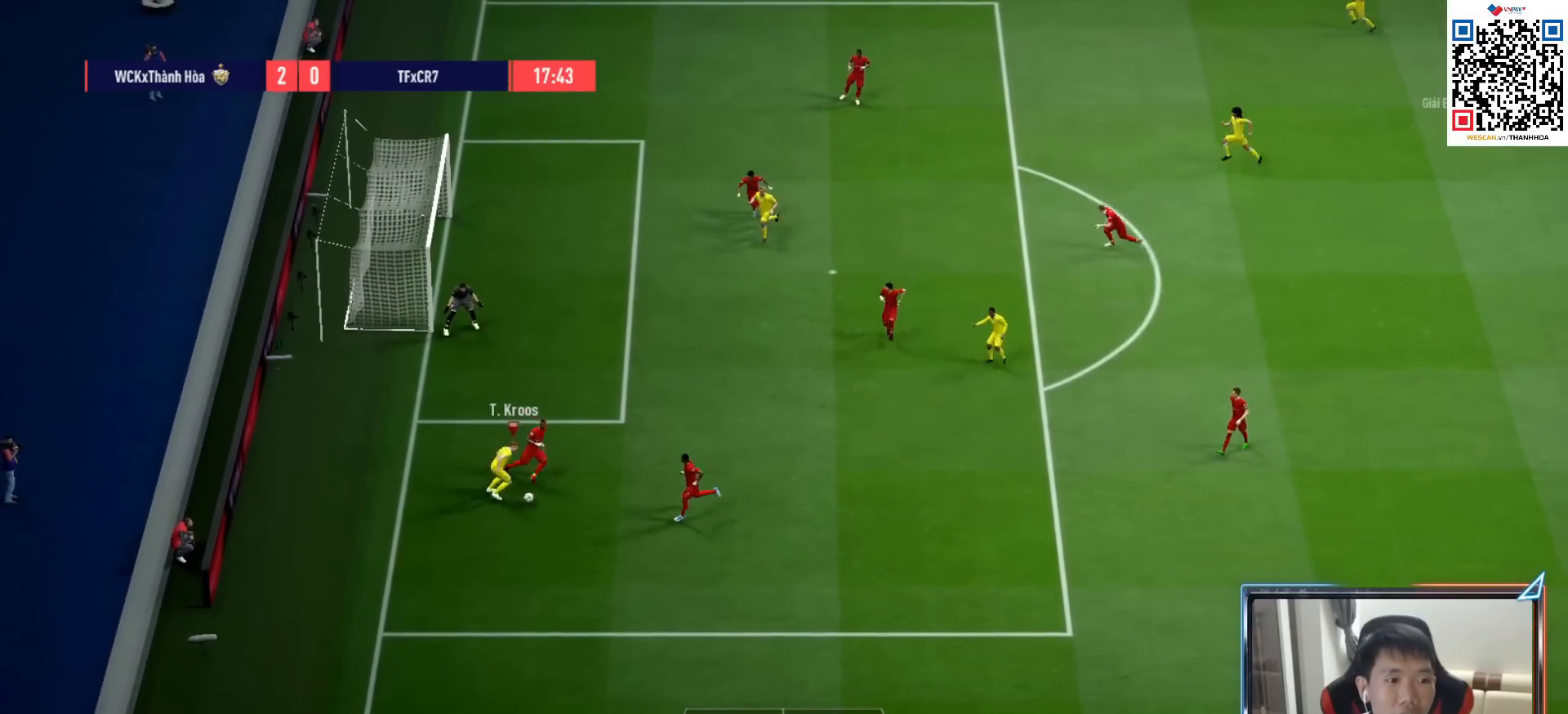
{"buttons": [], "left_stick": "up", "right_stick": "center", "events": [[83, "left_stick", "up"], [100, "CROSS", "up"], [100, "R2", "up"]]}
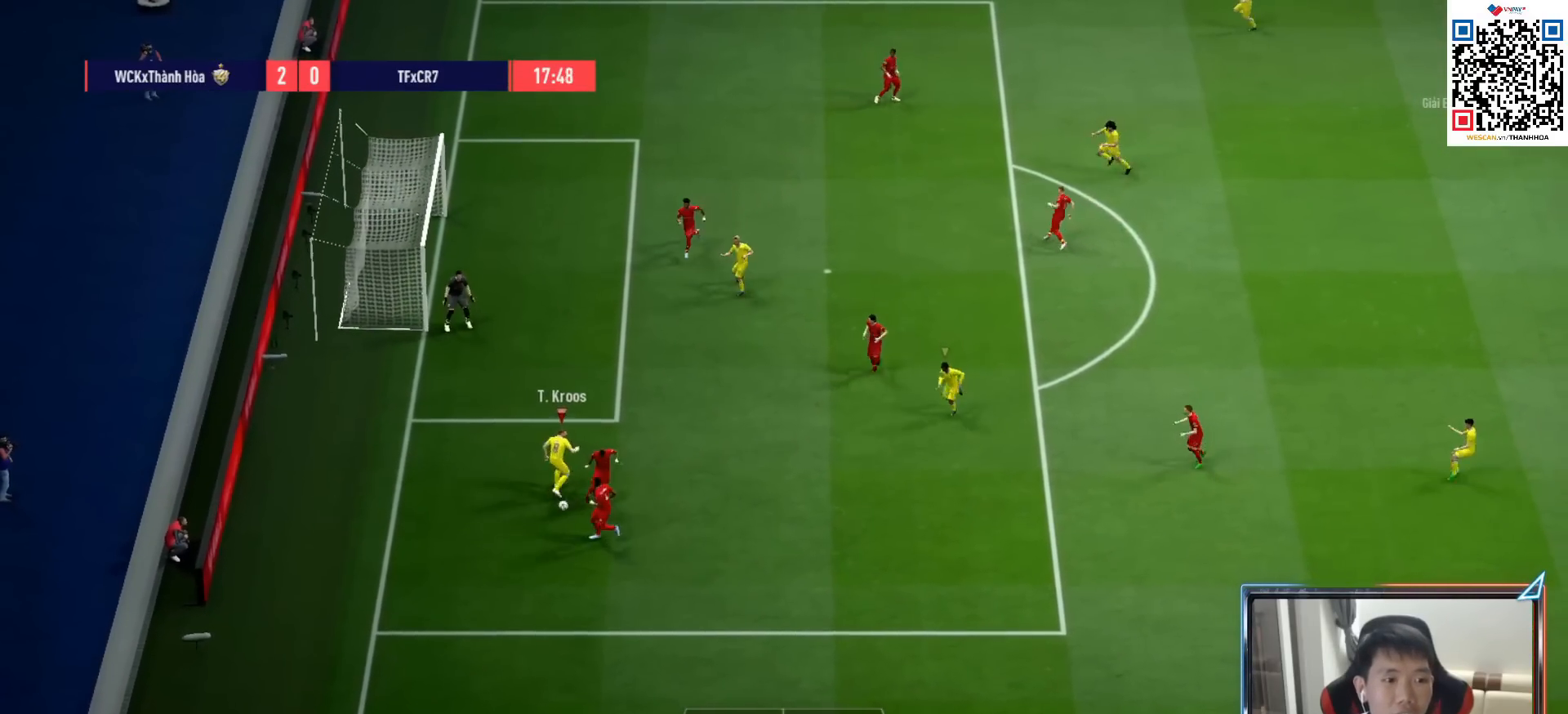
{"buttons": ["R1"], "left_stick": "down-right", "right_stick": "down-right", "events": [[183, "left_stick", "down-right"], [383, "R1", "down"], [483, "right_stick", "down-right"]]}
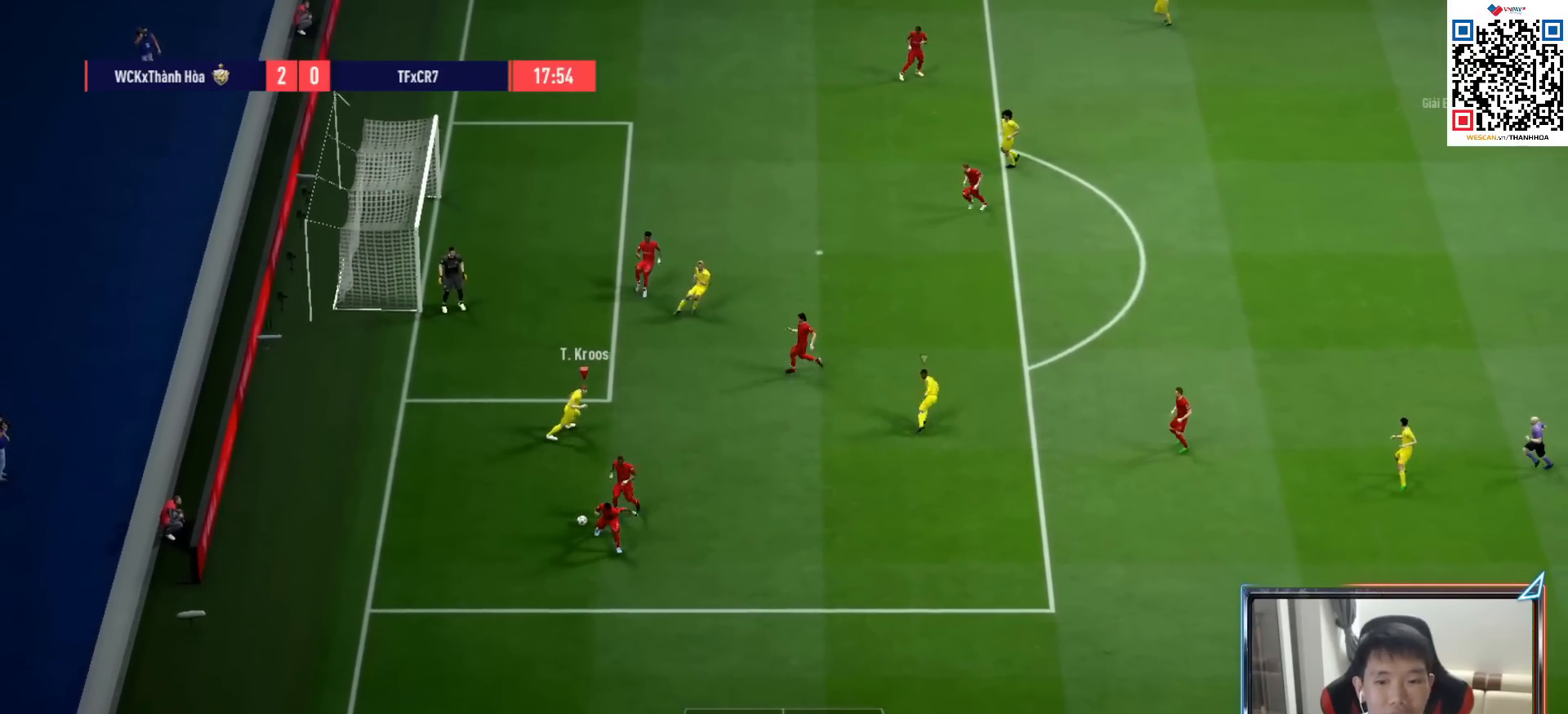
{"buttons": ["R1"], "left_stick": "down", "right_stick": "center", "events": [[33, "left_stick", "down"], [100, "right_stick", "center"]]}
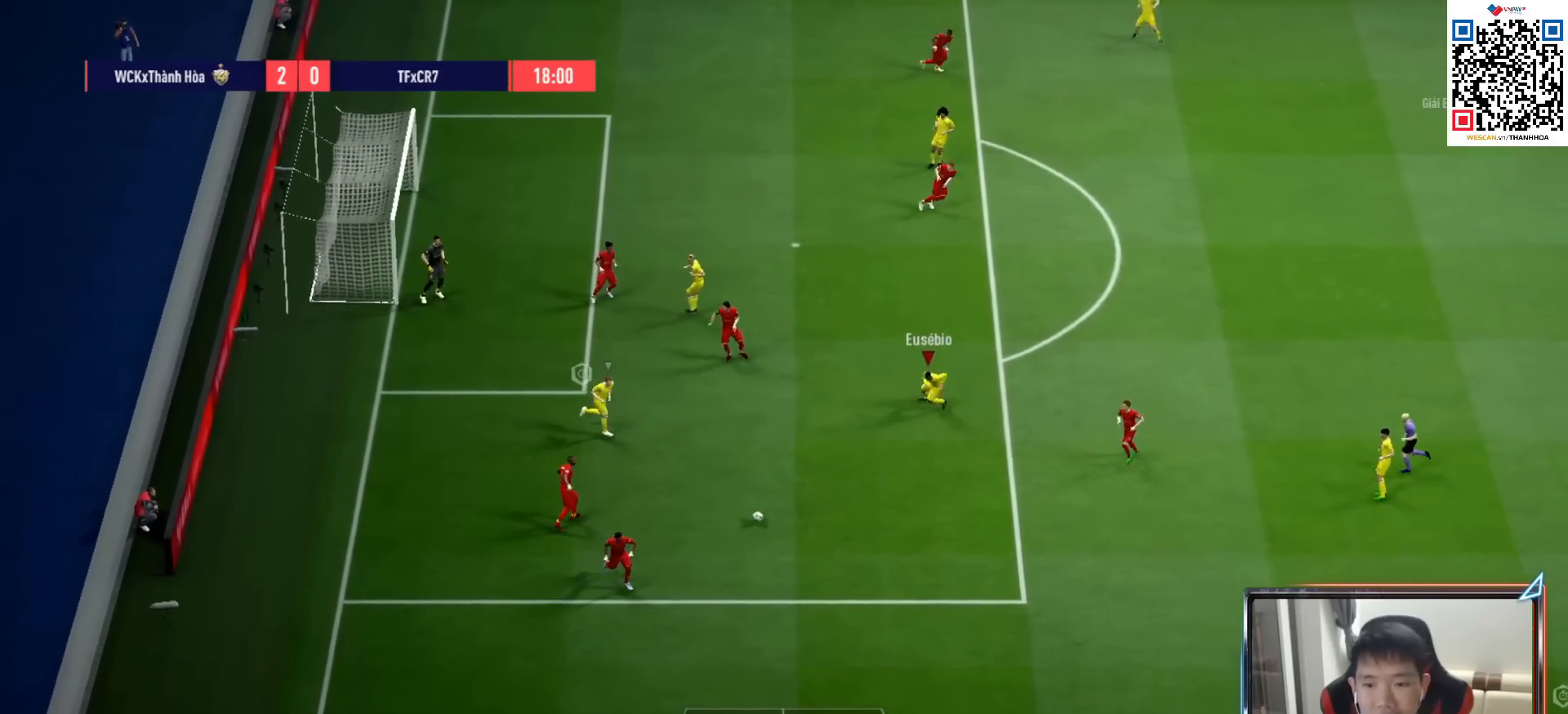
{"buttons": ["R1"], "left_stick": "down-right", "right_stick": "center", "events": [[33, "left_stick", "down-right"]]}
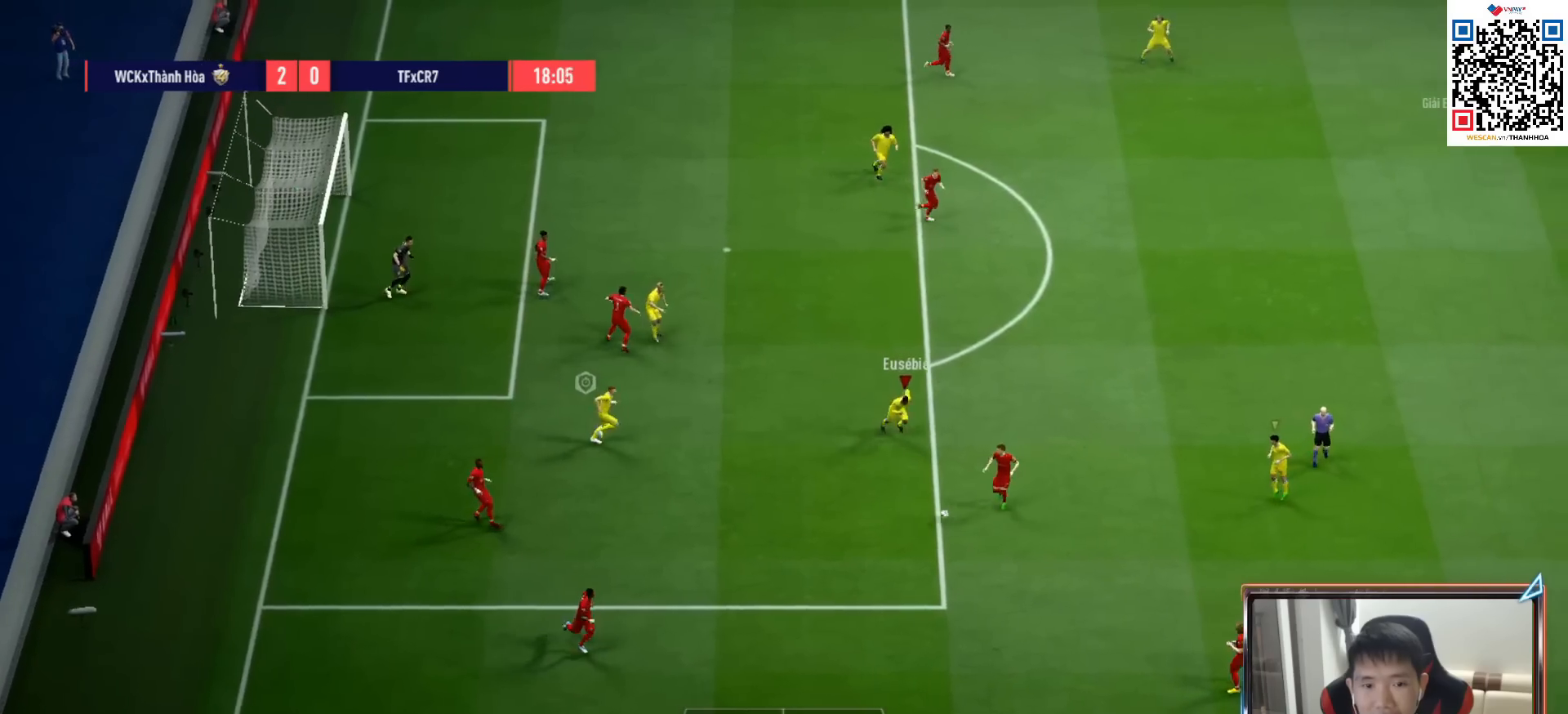
{"buttons": ["CROSS", "L1", "R1"], "left_stick": "center", "right_stick": "center", "events": [[383, "CROSS", "down"], [400, "L1", "down"], [417, "left_stick", "center"]]}
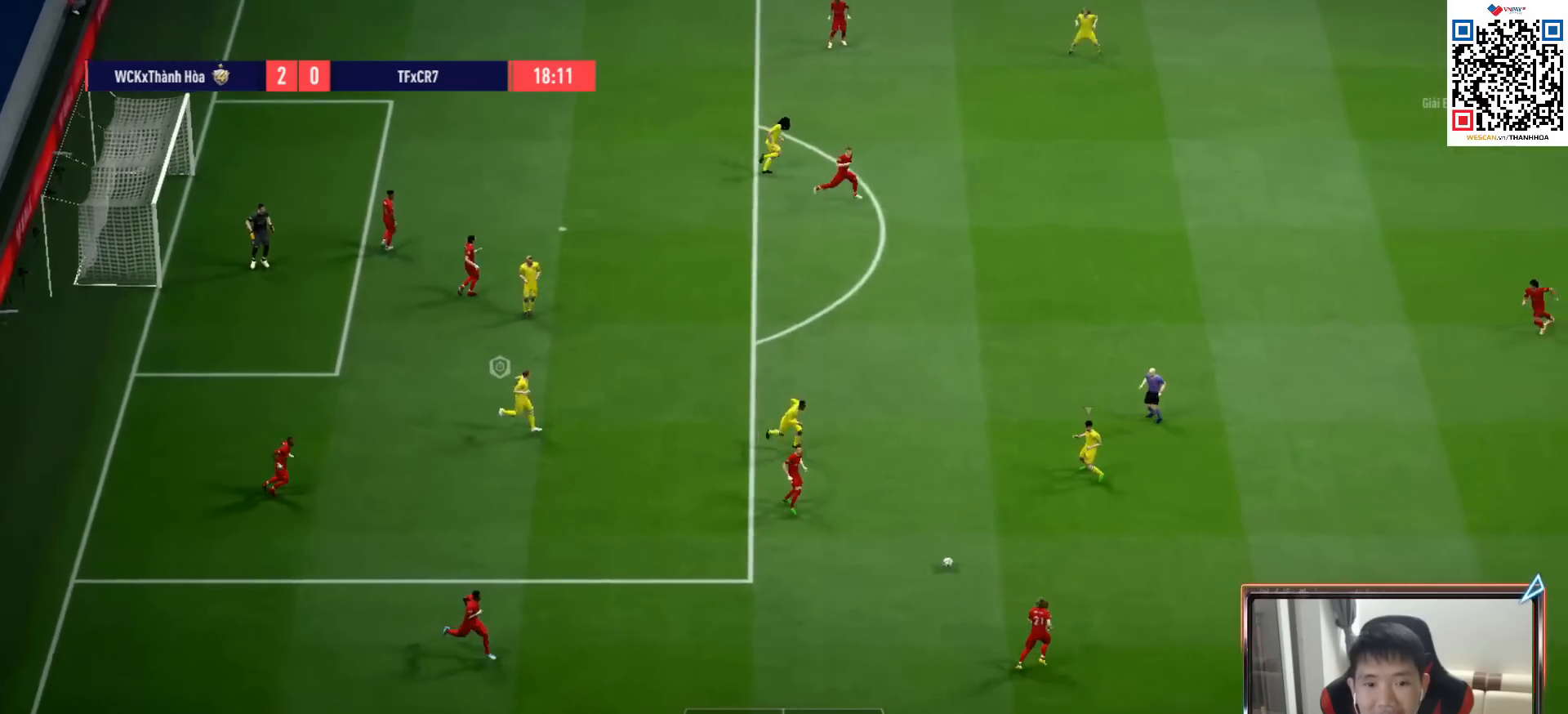
{"buttons": ["R1"], "left_stick": "right", "right_stick": "up", "events": [[33, "L1", "up"], [67, "DPAD_UP", "down"], [167, "DPAD_UP", "up"], [233, "DPAD_DOWN", "down"], [300, "DPAD_DOWN", "up"], [367, "CROSS", "up"], [417, "left_stick", "right"], [483, "right_stick", "up"]]}
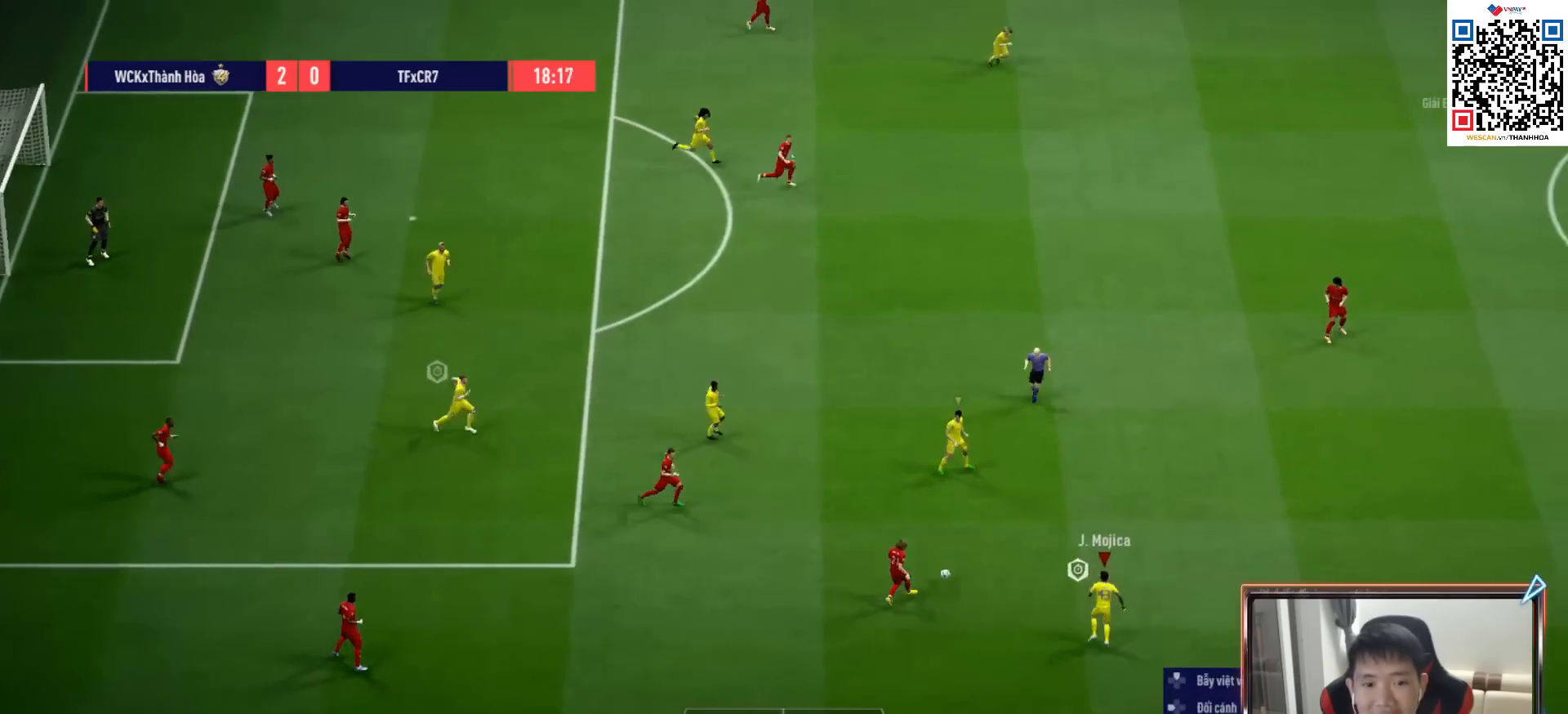
{"buttons": ["CROSS", "R1"], "left_stick": "center", "right_stick": "center", "events": [[17, "left_stick", "down-right"], [100, "right_stick", "center"], [350, "CROSS", "down"], [350, "L1", "down"], [433, "left_stick", "center"], [483, "L1", "up"]]}
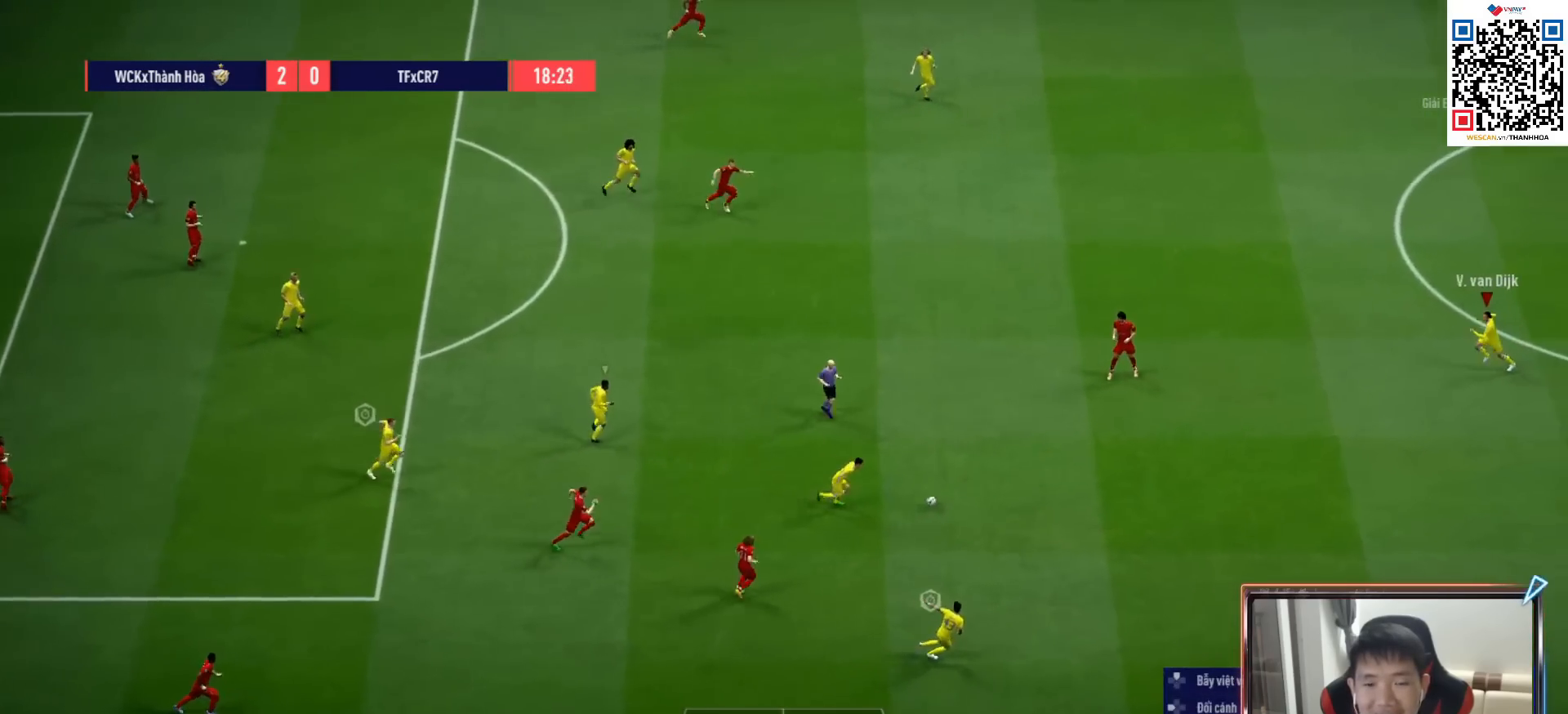
{"buttons": ["R1"], "left_stick": "left", "right_stick": "center", "events": [[217, "left_stick", "left"], [433, "CROSS", "up"]]}
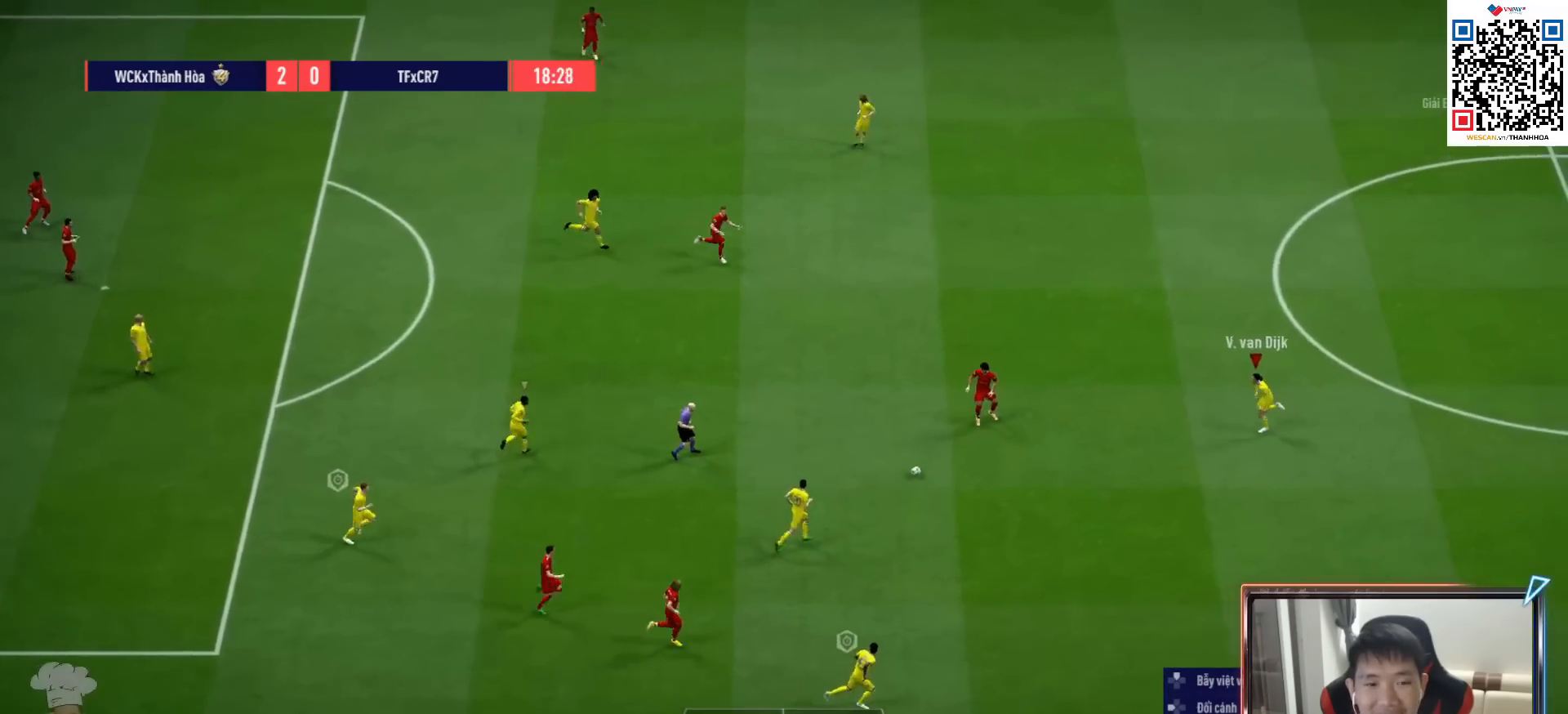
{"buttons": ["L2", "R1"], "left_stick": "up-left", "right_stick": "center", "events": [[183, "left_stick", "up-left"], [300, "L2", "down"]]}
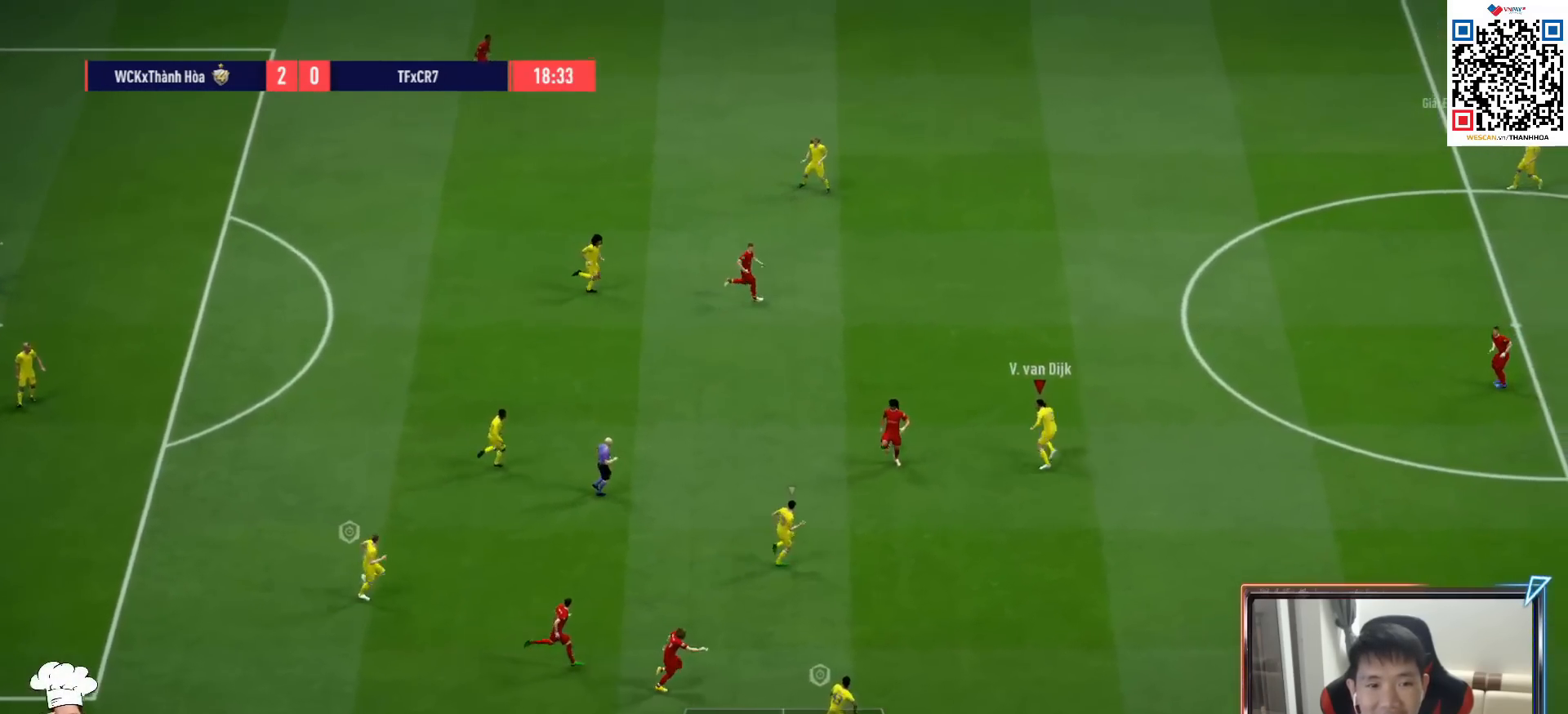
{"buttons": ["L2", "R1"], "left_stick": "up", "right_stick": "center", "events": [[117, "left_stick", "up"]]}
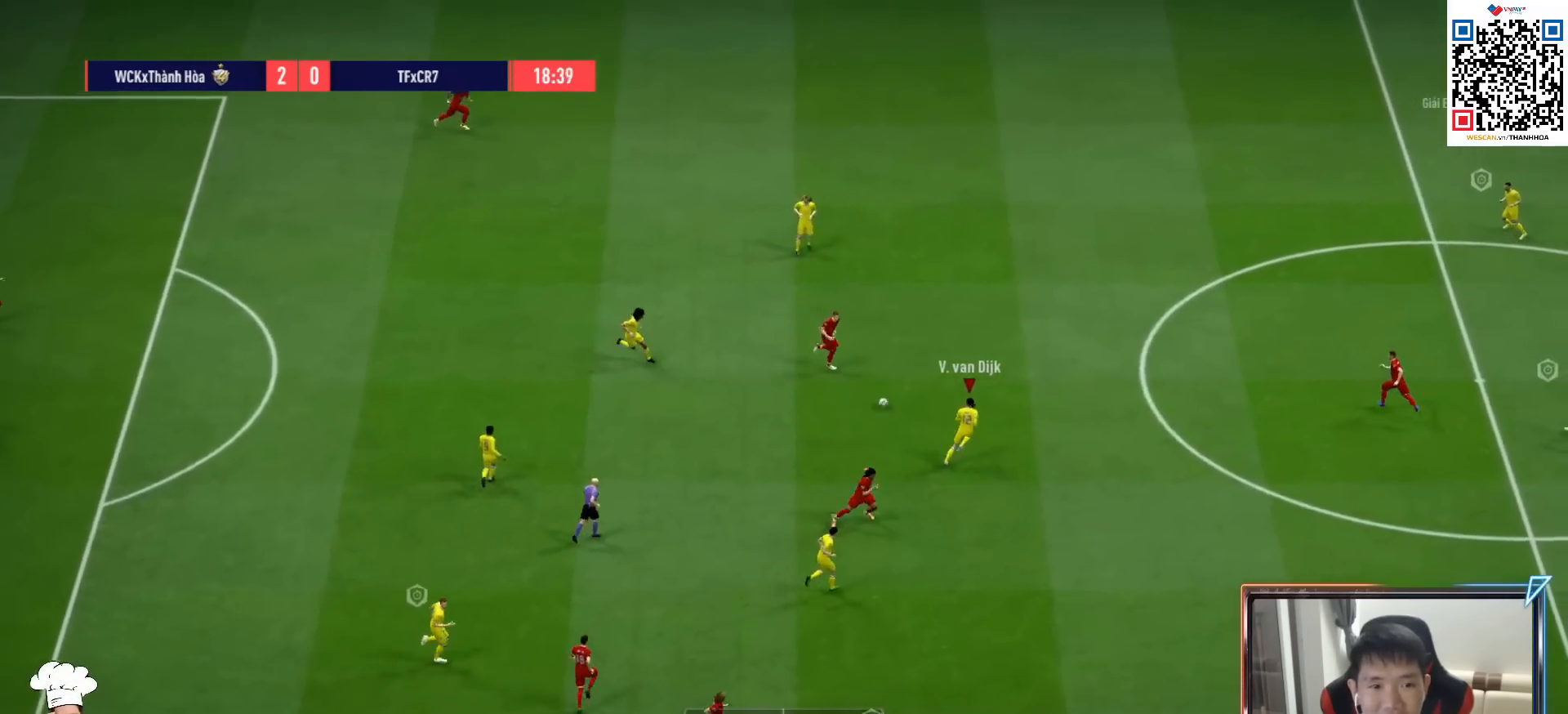
{"buttons": ["R1"], "left_stick": "up-right", "right_stick": "center", "events": [[150, "left_stick", "up-right"], [183, "L2", "up"]]}
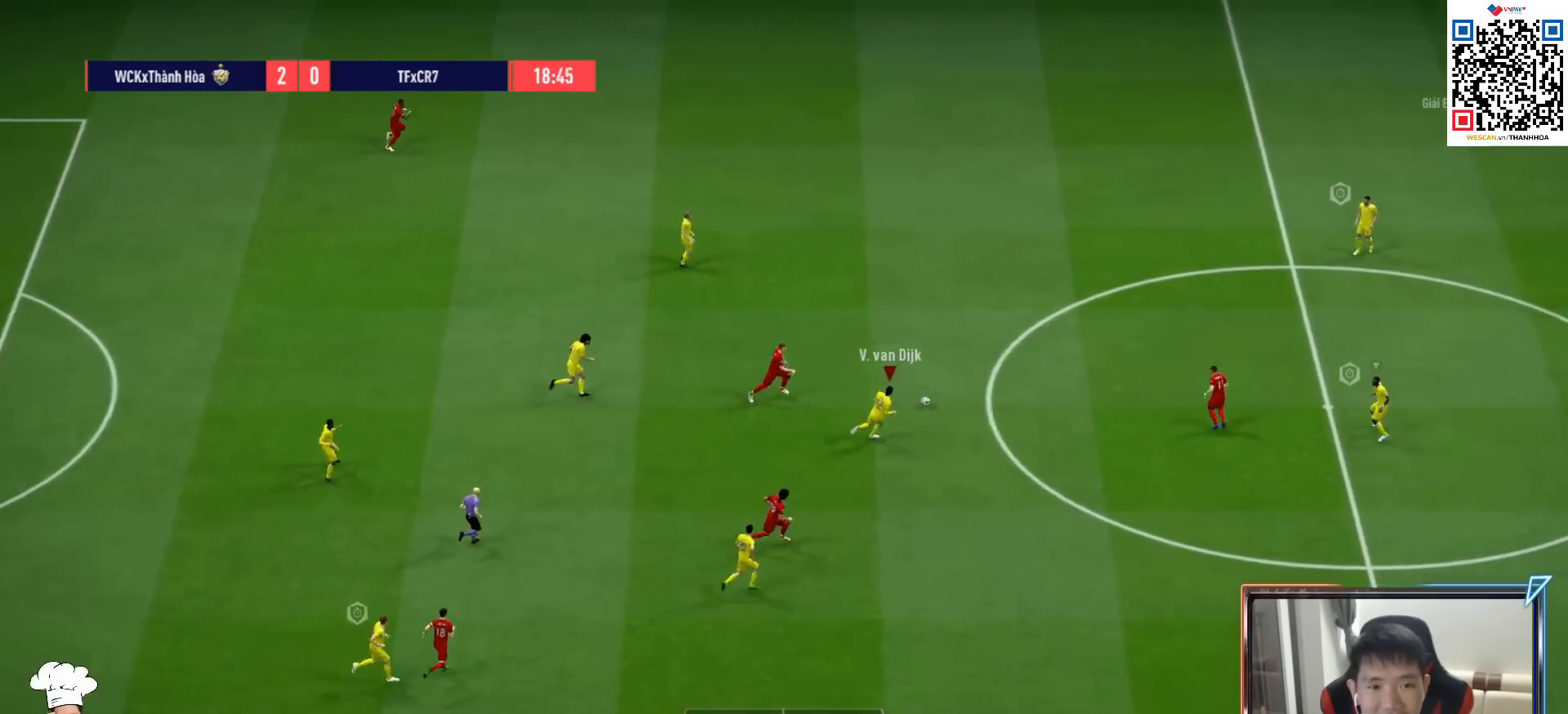
{"buttons": ["R1"], "left_stick": "down-right", "right_stick": "center", "events": [[50, "left_stick", "right"], [150, "R2", "down"], [283, "left_stick", "down-right"], [417, "R2", "up"]]}
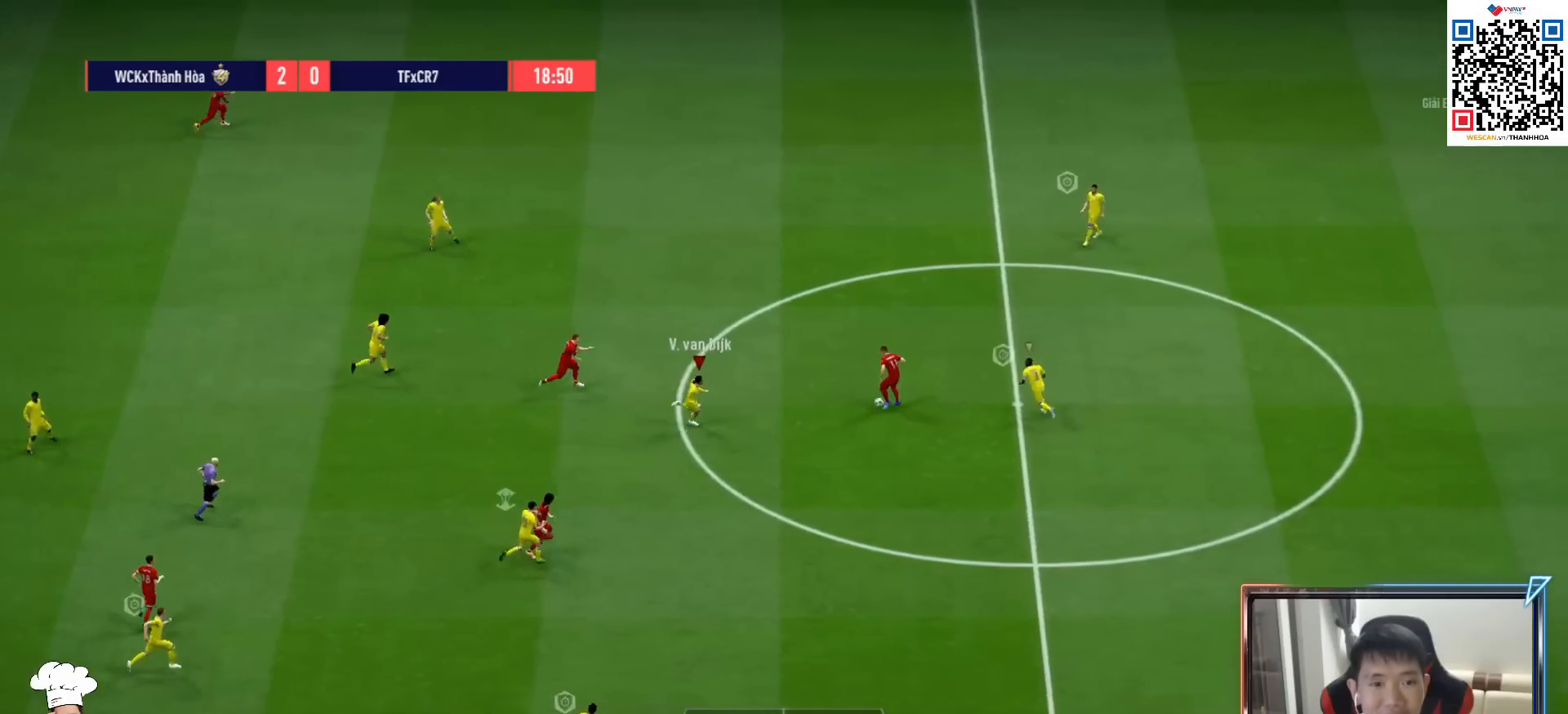
{"buttons": ["R1"], "left_stick": "down-right", "right_stick": "center", "events": []}
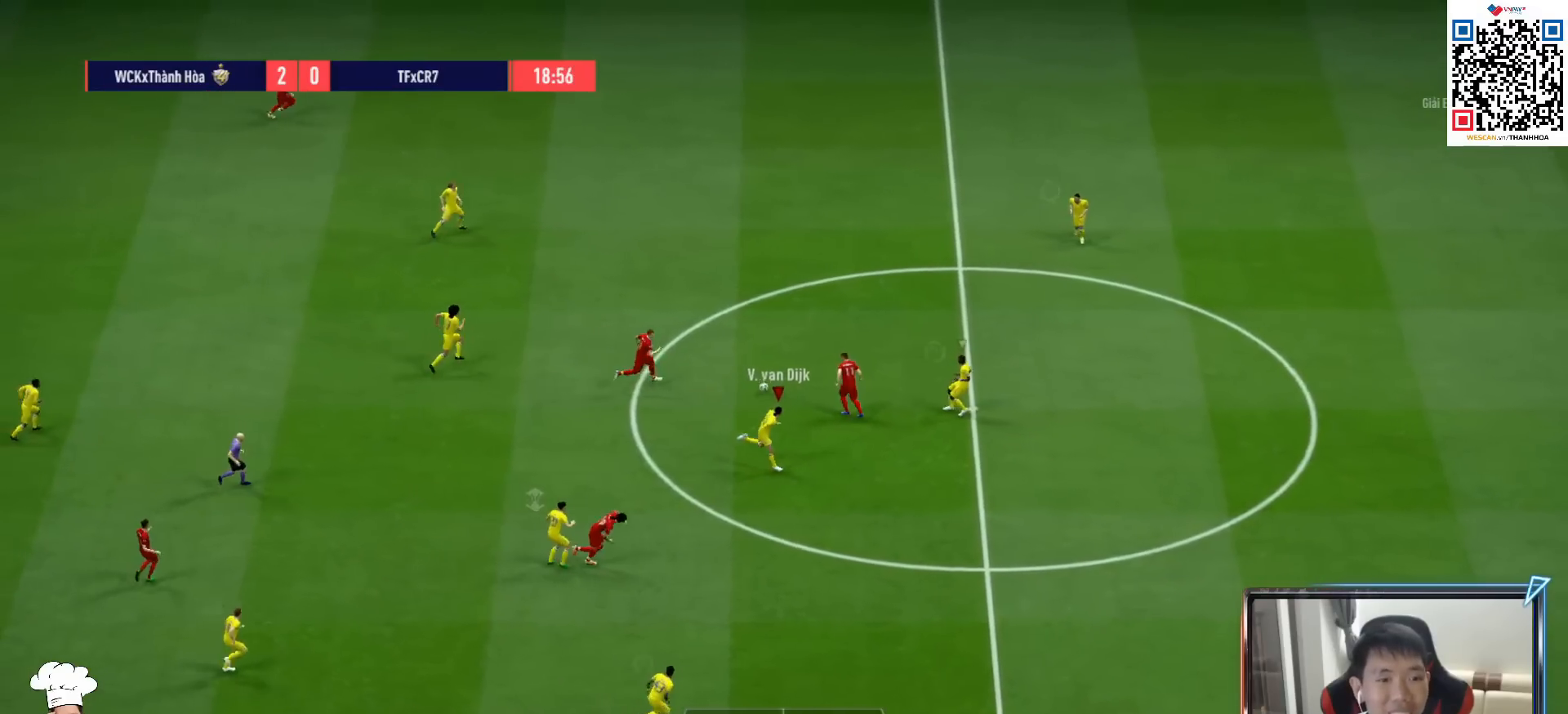
{"buttons": ["R1"], "left_stick": "up", "right_stick": "center", "events": [[350, "right_stick", "up"], [400, "left_stick", "up"], [400, "right_stick", "center"]]}